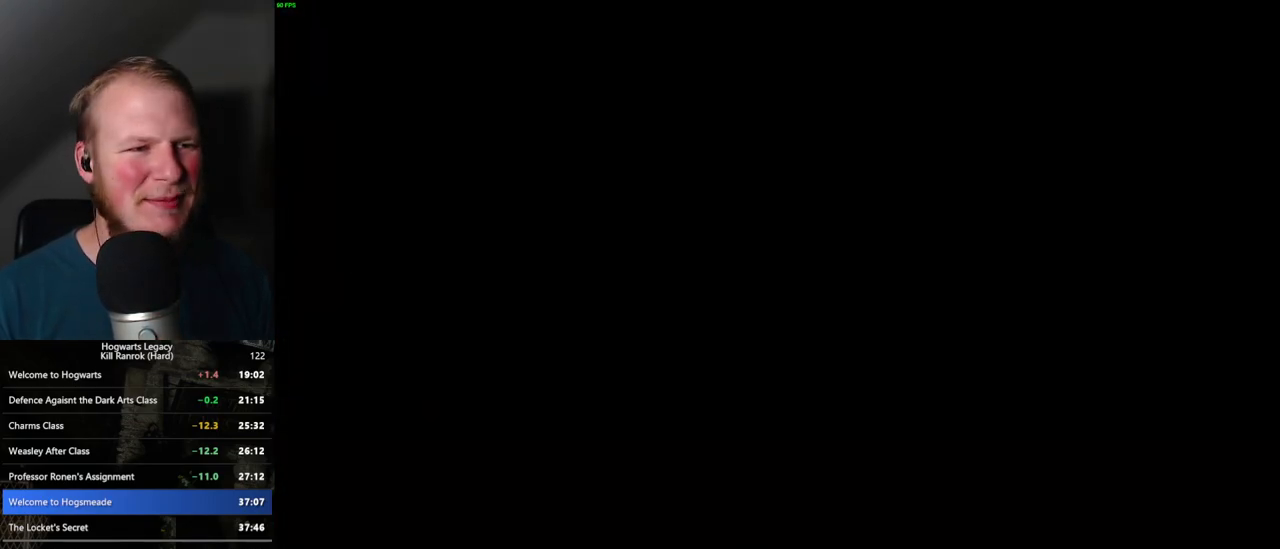
Gameplay with keyboard and mouse; each line is a JSON object with the keys and mouse buttons held at the frame after it. "events" lists presses ("down") and releases ("up") of ".", "/", "0", "1", "2", "3", "4", "5", "6", "7", "8", "9", "a", "alt_l", "alt_r", "b", "backslash", "backspace", "c", "caps_lock", "comma", "ctrl_l", "ctrl_r", "d", "e", "equals", "escape", "f", "f1", "f10", "f11", "f12", "f2", "f3", "f4", "f5", "f6", "f7", "f8", "f9", "g", "h", "i", "j", "k", "l", "lbracket", "m", "minus", "n", "o", "p", "q", "quote", "r", "rbracket", "return", "s", "semicolon", "shift_l", "shift_r", "space", "super", "super_r", "t", "tab", "tilde", "u", "v", "w", "x", "y", "z", "mouse_left", "mouse_wheel", "mouse_right", "mouse_mb4" and "mouse_mb5" between this image and that frame as [ms after this image, input, new state], when the widget could be followed in between. "mouse_left", "mouse_wheel", "mouse_right", "mouse_mb4", "mouse_mb5" = the "left", "wheel", "right", "mb4", "mb5" buttons of the "mouse" list. No other keys are recorded. "wheel" means that the mouse wheel is clicked or scrolled. Mouse movement is not recorded.
{"keys": [], "mouse": [], "events": []}
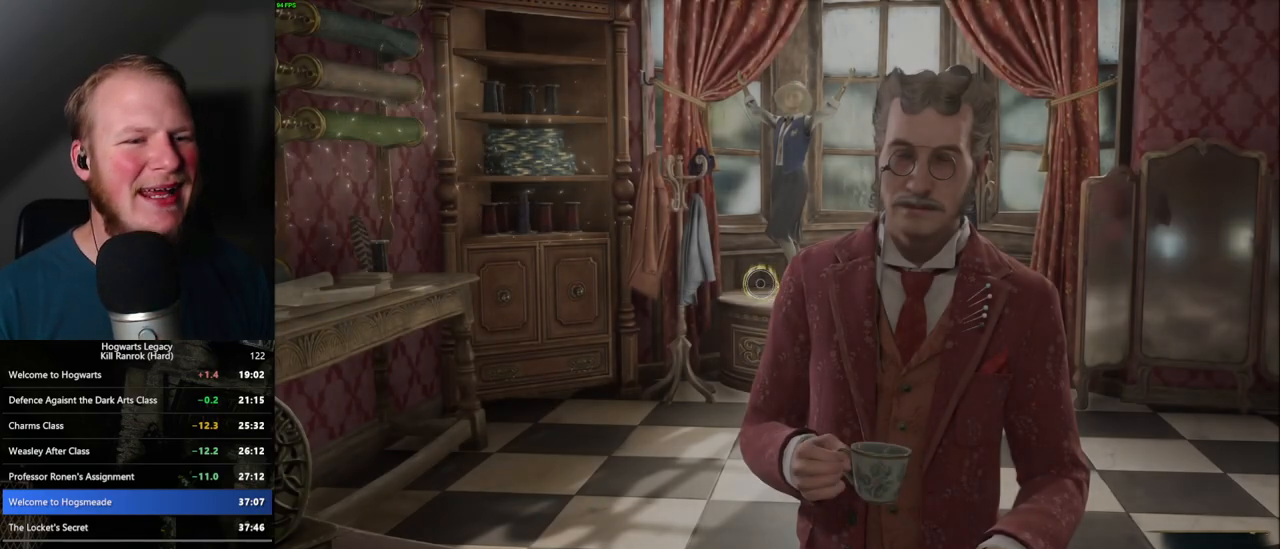
{"keys": [], "mouse": [], "events": []}
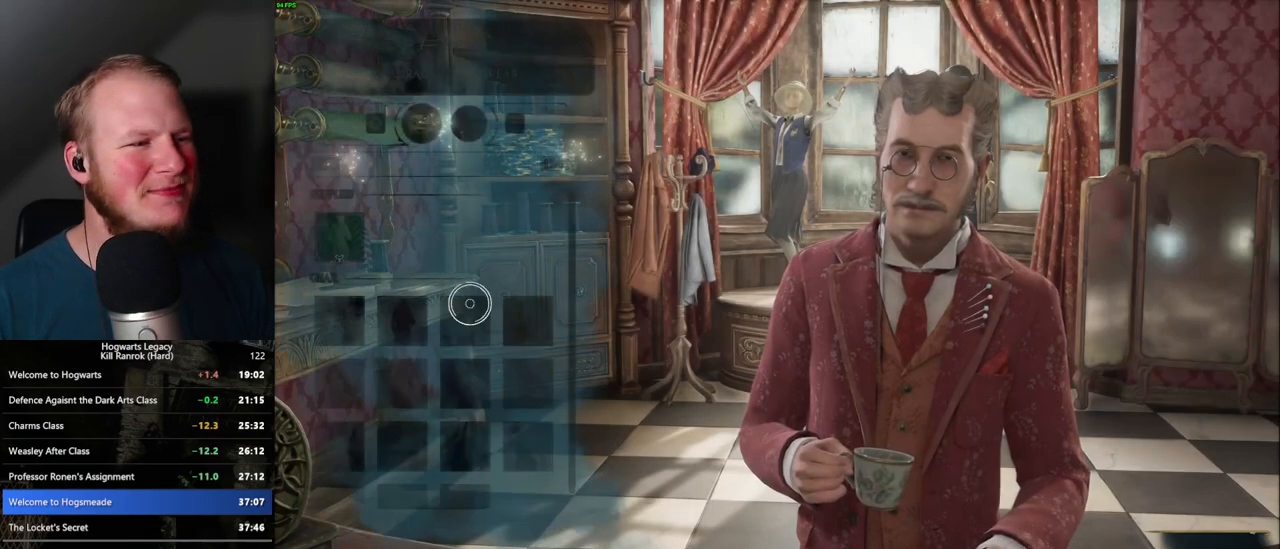
{"keys": [], "mouse": ["left"], "events": [[483, "mouse_left", "down"]]}
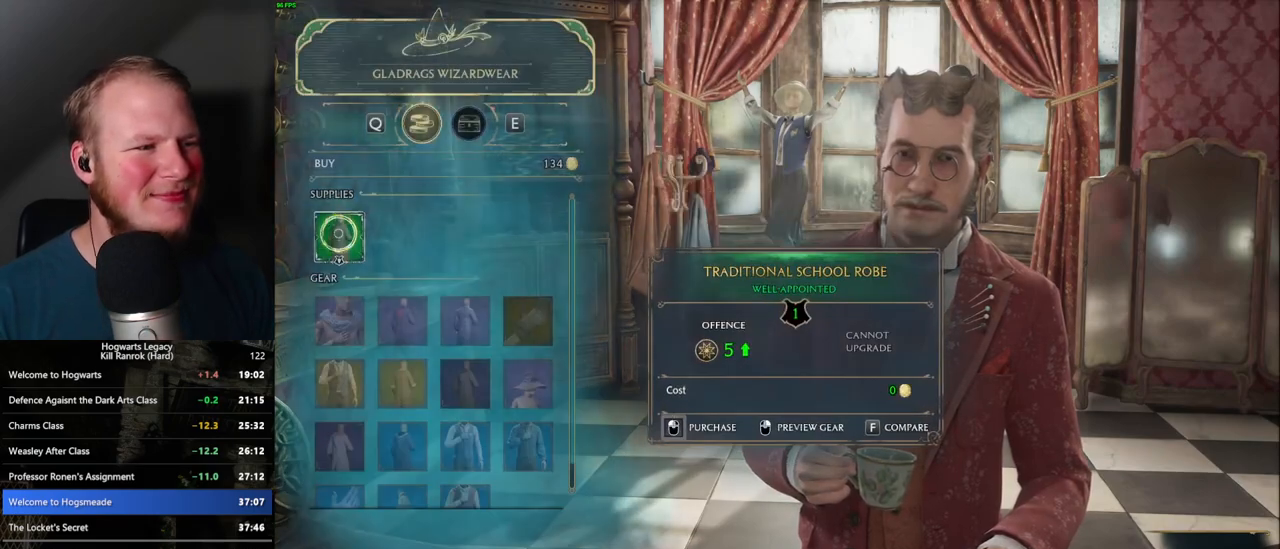
{"keys": [], "mouse": ["left"], "events": []}
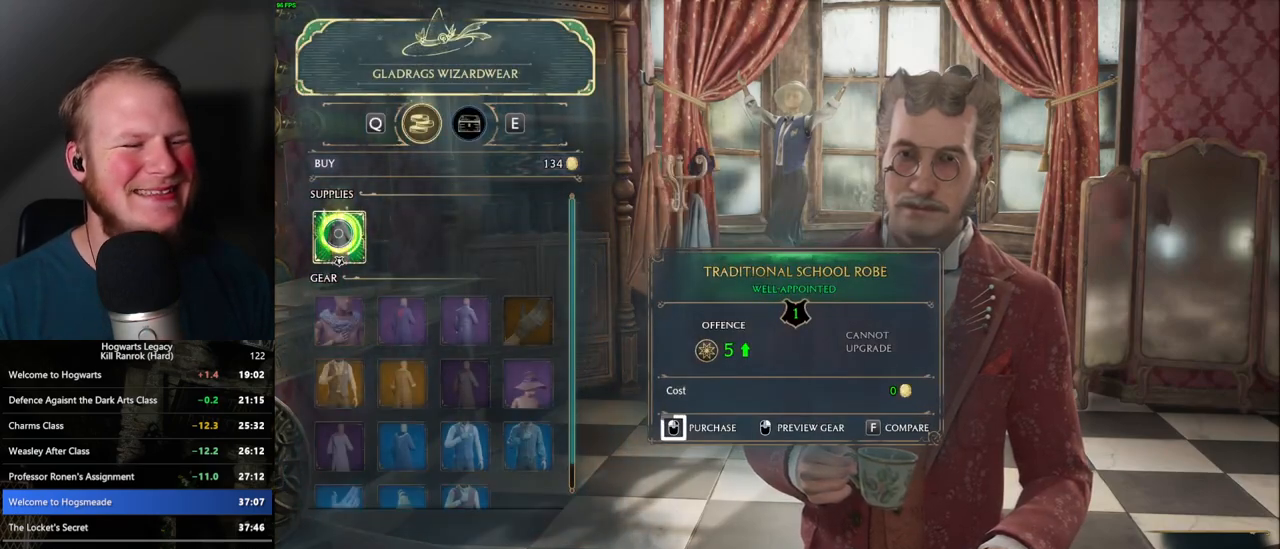
{"keys": [], "mouse": ["left"], "events": []}
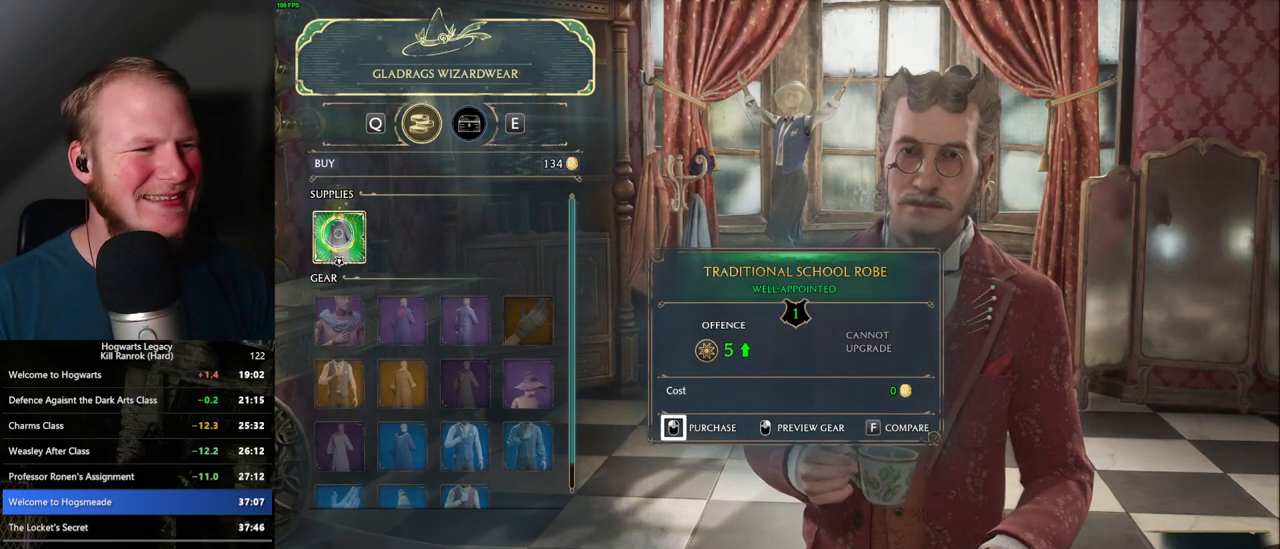
{"keys": [], "mouse": [], "events": [[250, "mouse_left", "up"], [267, "escape", "down"], [383, "escape", "up"]]}
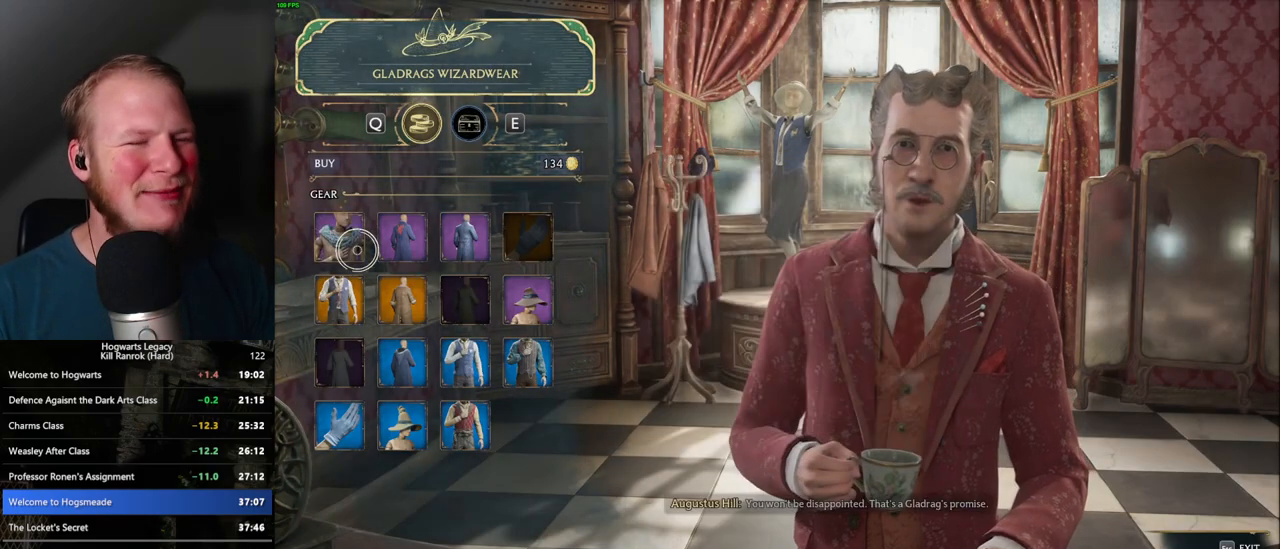
{"keys": [], "mouse": [], "events": []}
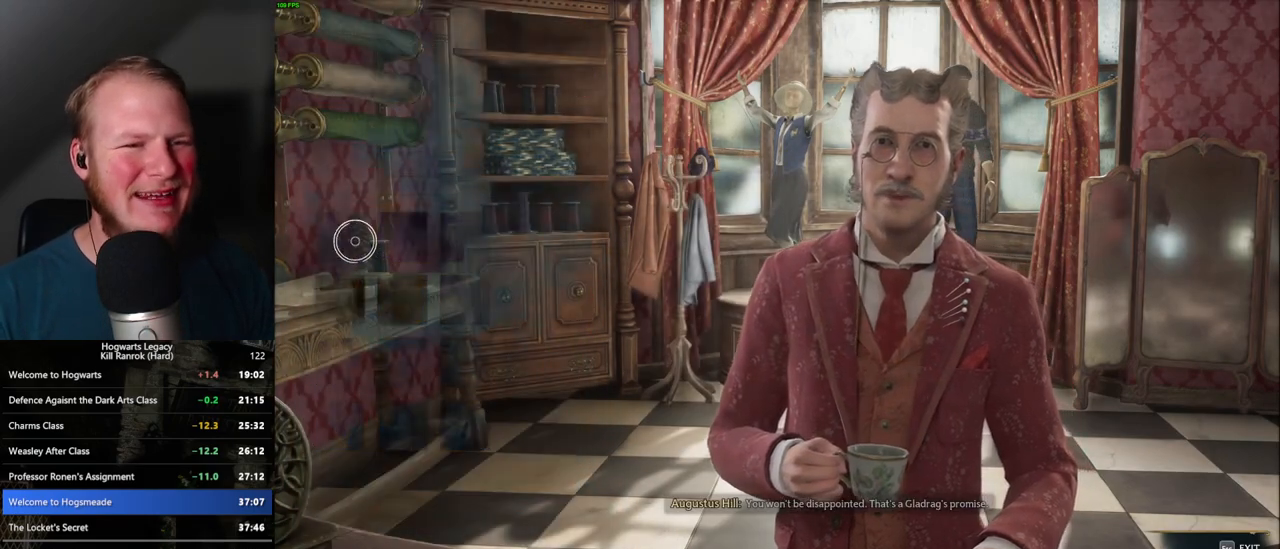
{"keys": ["escape"], "mouse": [], "events": [[400, "escape", "down"]]}
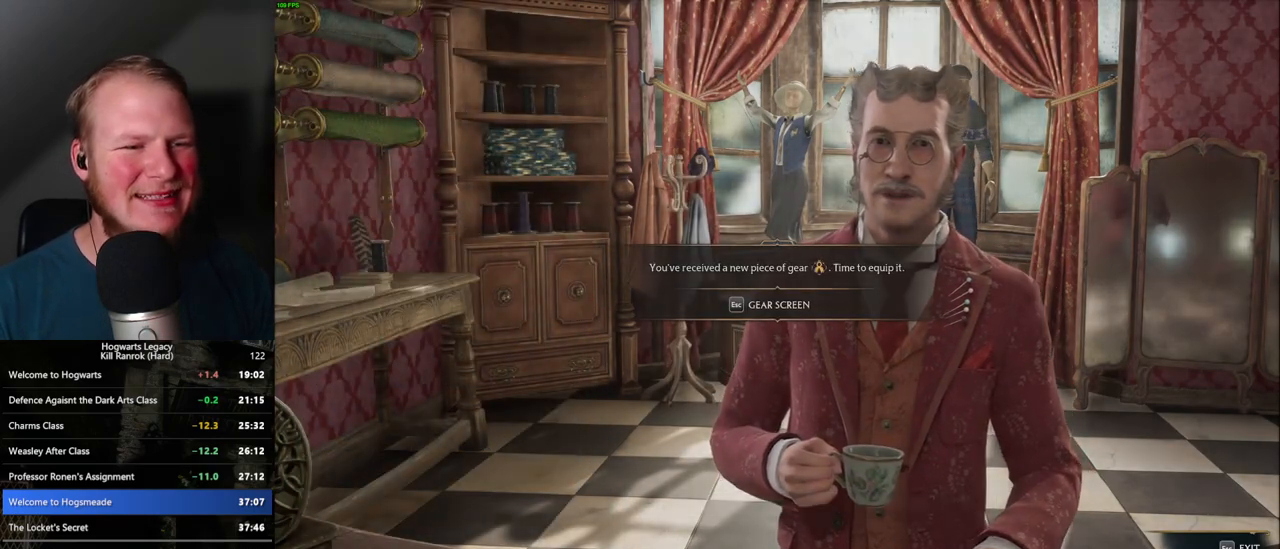
{"keys": [], "mouse": [], "events": [[17, "escape", "up"]]}
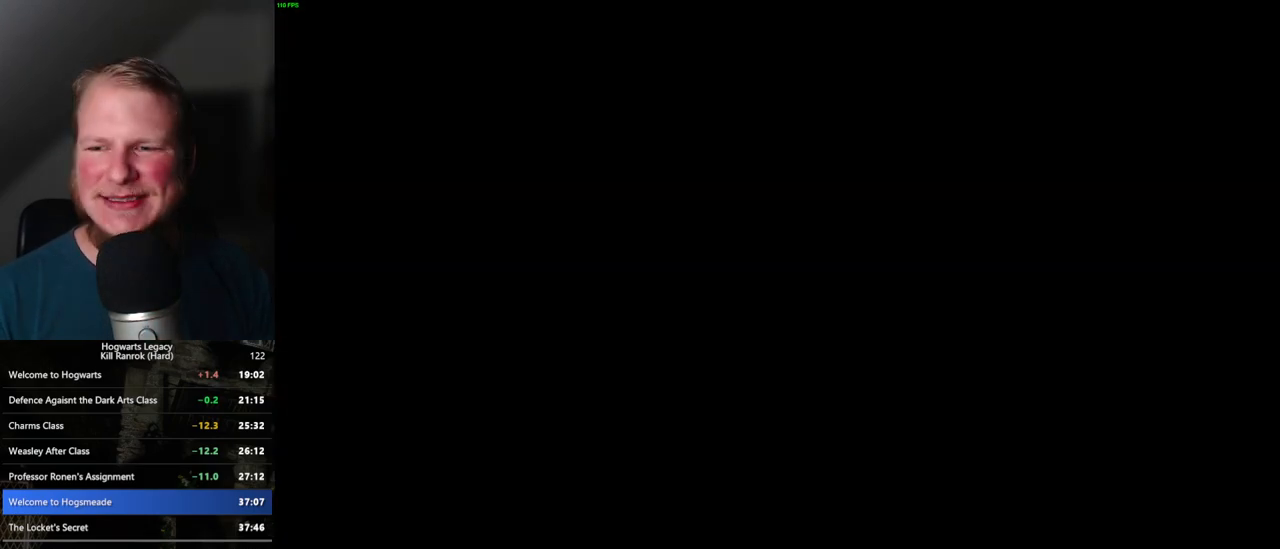
{"keys": [], "mouse": [], "events": []}
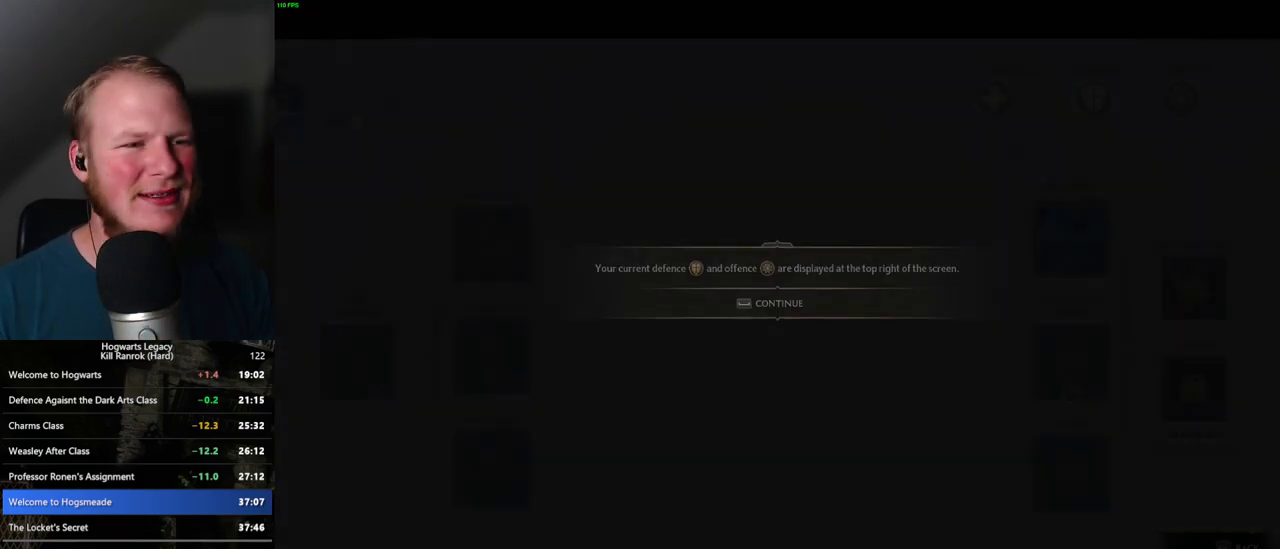
{"keys": [], "mouse": [], "events": [[417, "space", "down"], [467, "space", "up"]]}
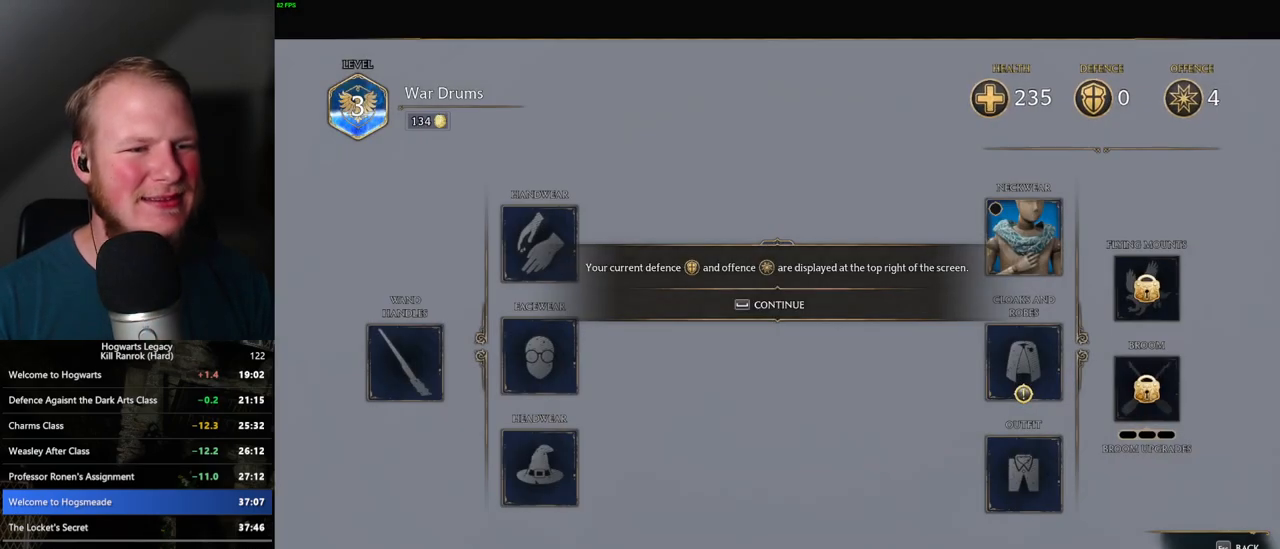
{"keys": [], "mouse": [], "events": []}
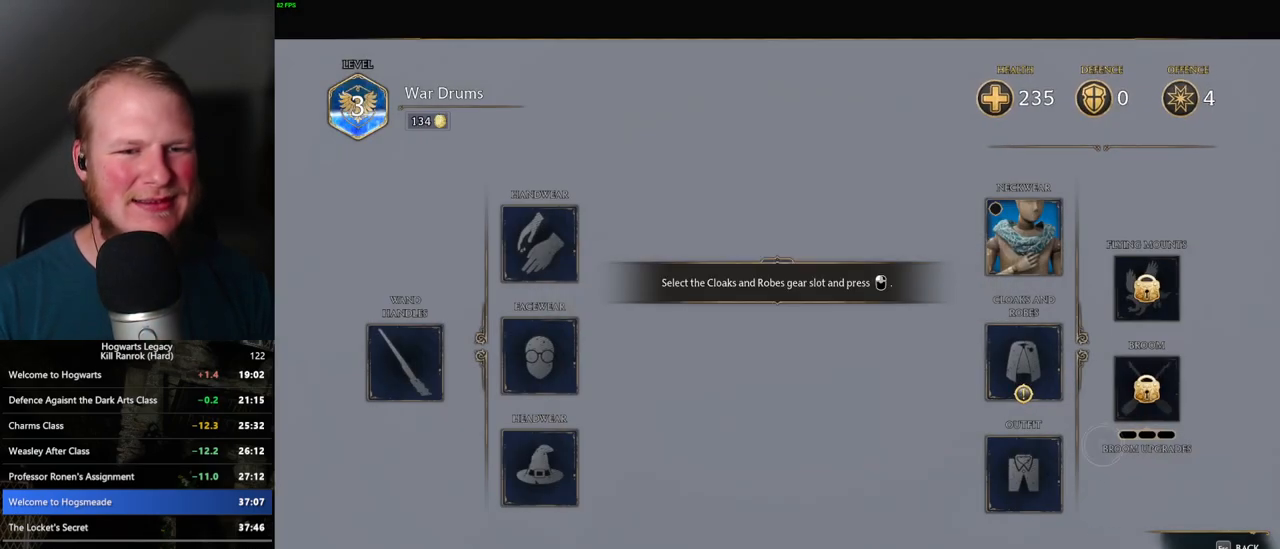
{"keys": [], "mouse": [], "events": [[233, "mouse_left", "down"], [367, "mouse_left", "up"]]}
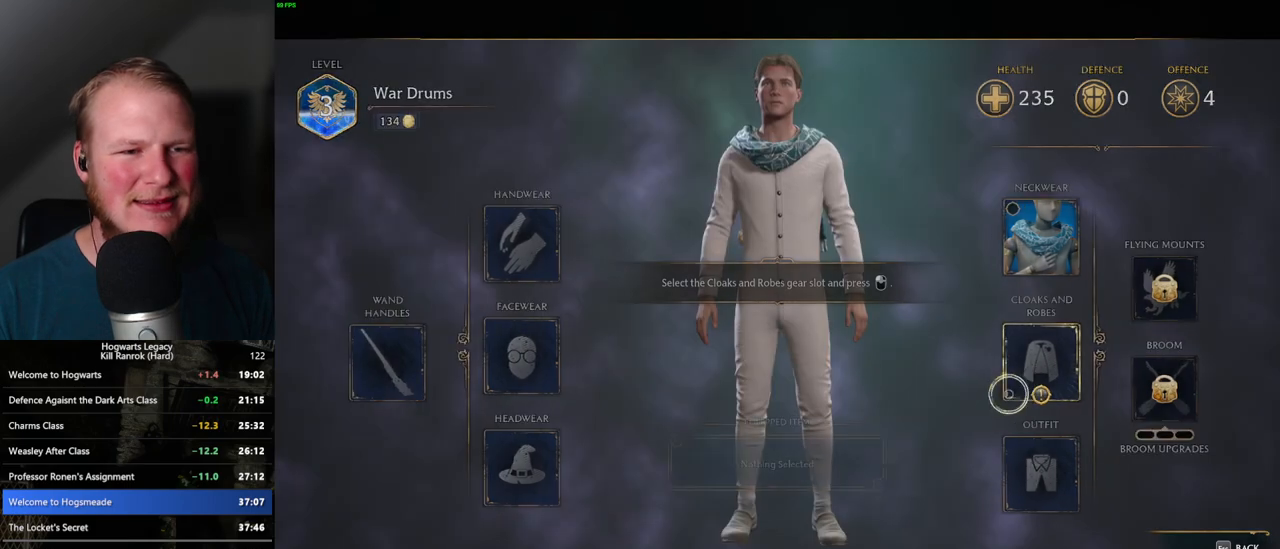
{"keys": [], "mouse": [], "events": []}
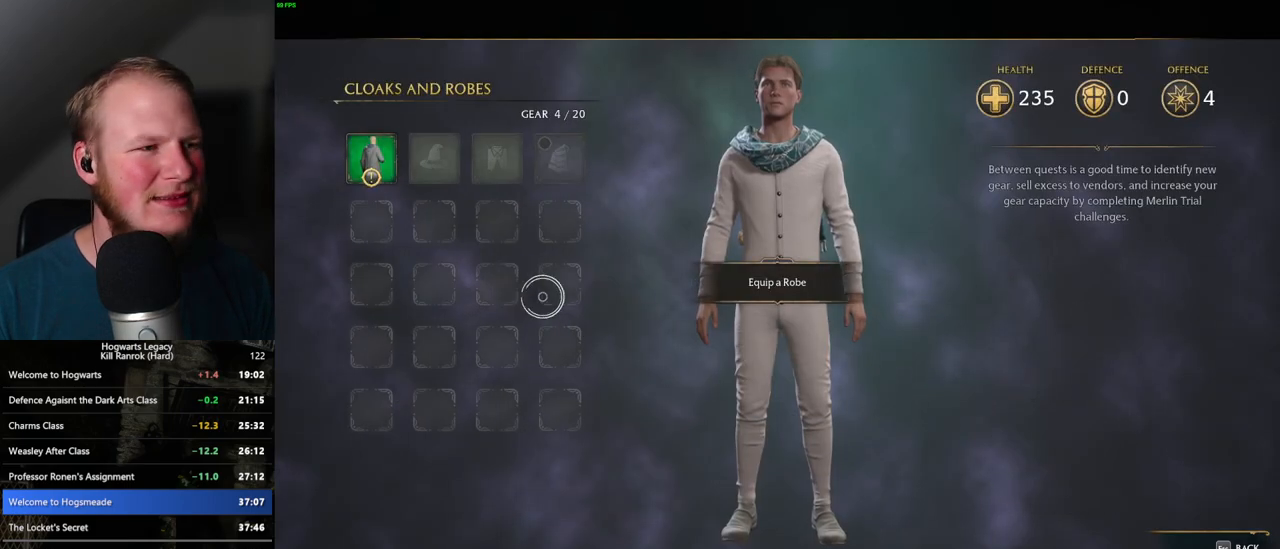
{"keys": [], "mouse": [], "events": []}
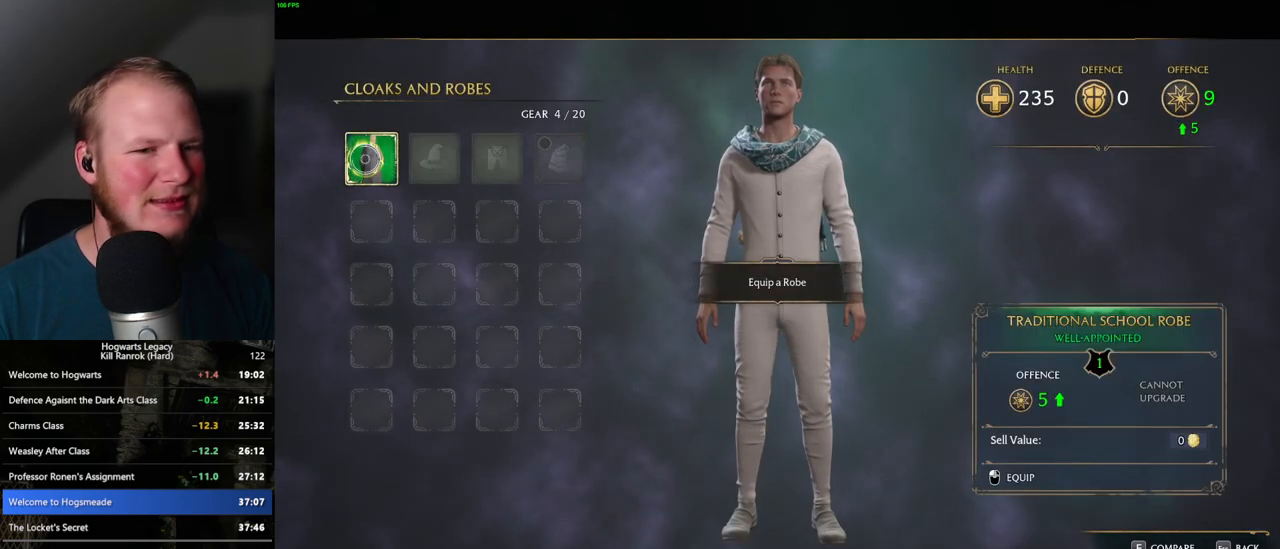
{"keys": [], "mouse": [], "events": [[17, "mouse_left", "down"], [133, "mouse_left", "up"]]}
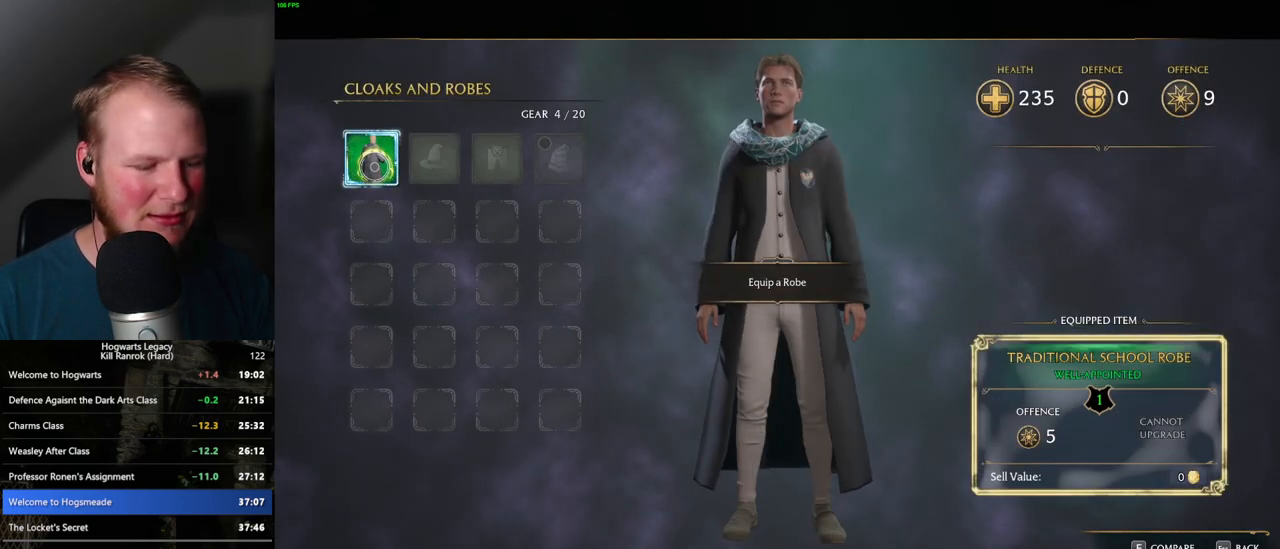
{"keys": [], "mouse": [], "events": [[83, "i", "down"], [167, "i", "up"]]}
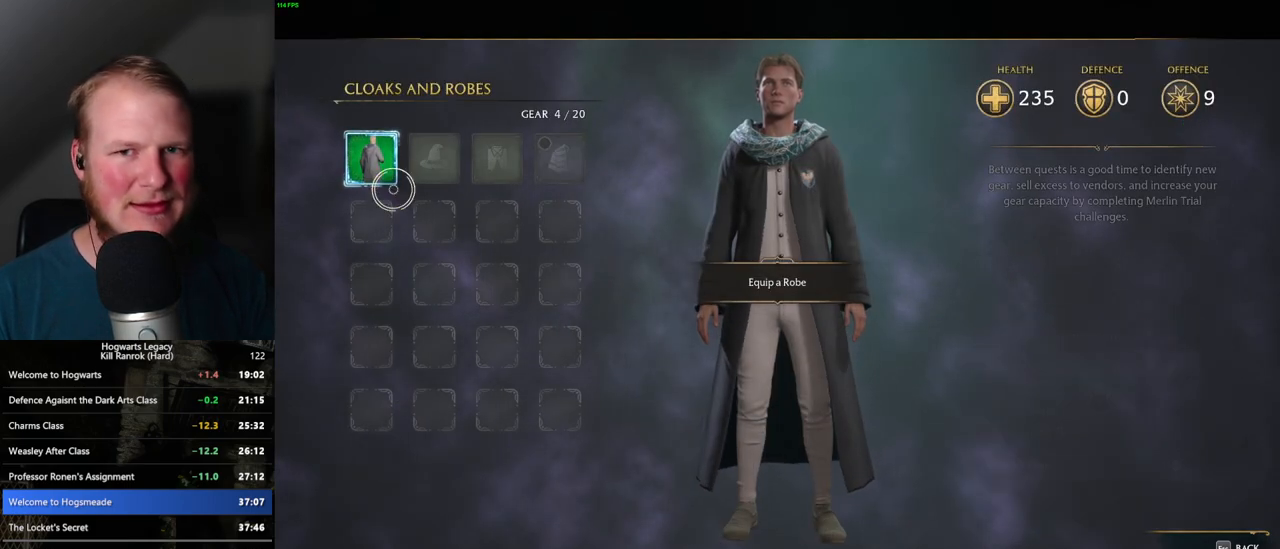
{"keys": [], "mouse": [], "events": []}
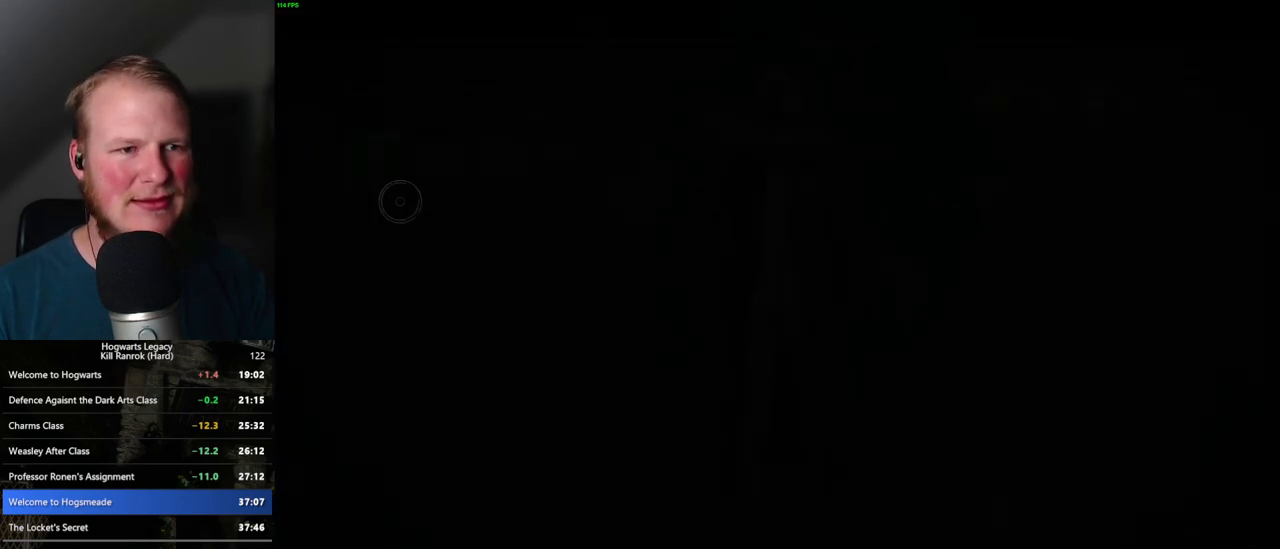
{"keys": [], "mouse": [], "events": []}
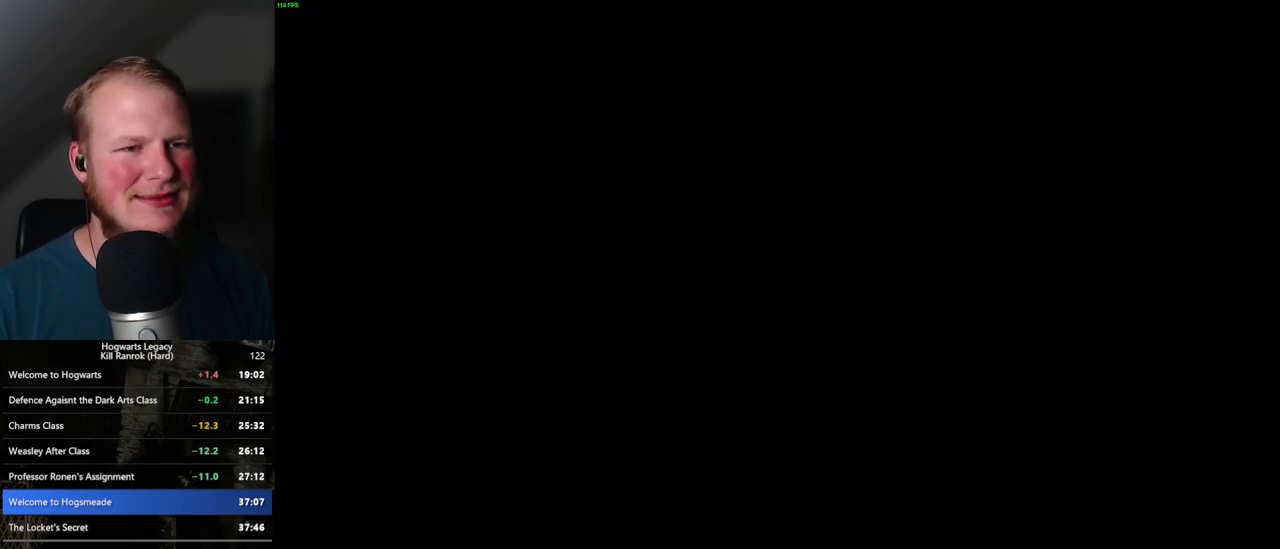
{"keys": [], "mouse": [], "events": []}
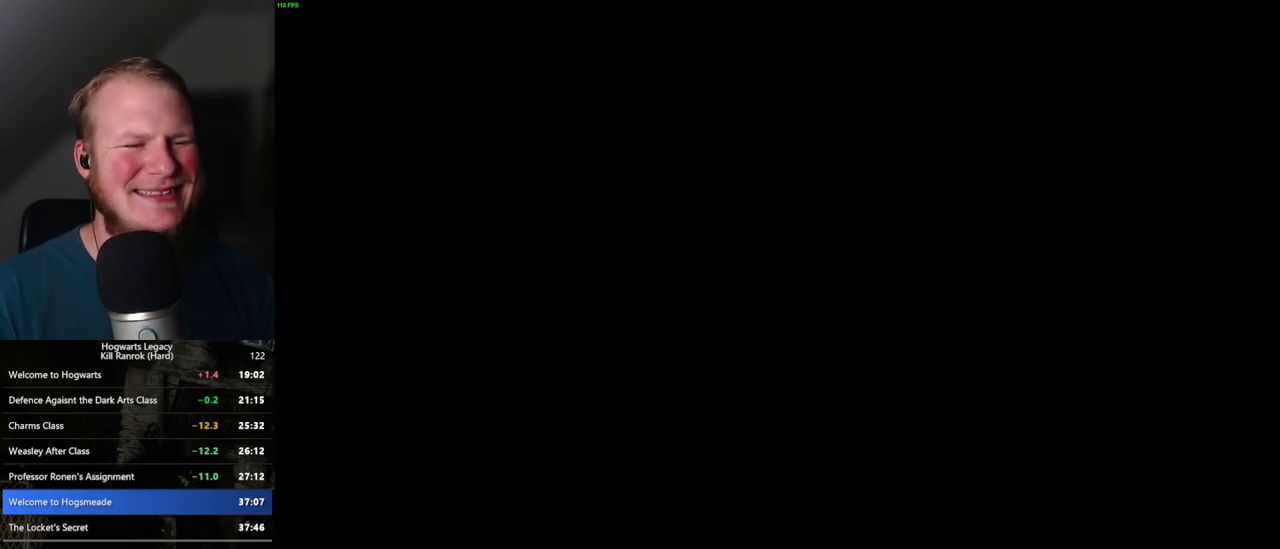
{"keys": [], "mouse": [], "events": [[300, "mouse_wheel", "down"], [383, "mouse_wheel", "up"], [417, "q", "down"], [467, "mouse_wheel", "down"], [500, "mouse_wheel", "up"], [500, "q", "up"]]}
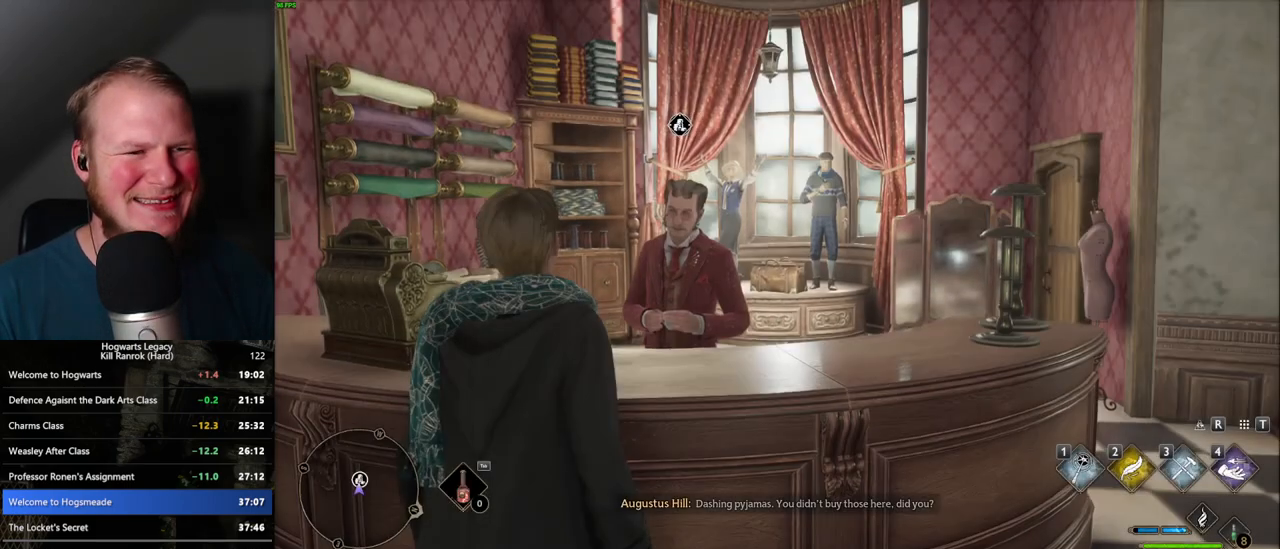
{"keys": ["q", "space"], "mouse": ["wheel"], "events": [[467, "space", "down"], [483, "mouse_wheel", "down"], [483, "q", "down"]]}
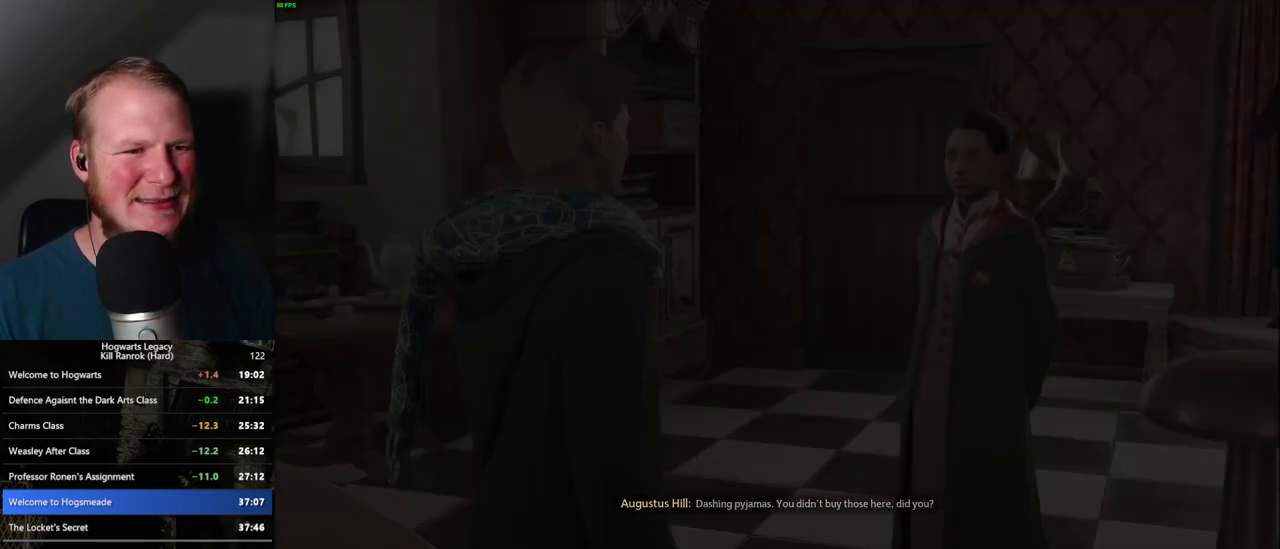
{"keys": [], "mouse": [], "events": [[33, "mouse_wheel", "up"], [33, "q", "up"], [50, "space", "up"], [100, "q", "down"], [117, "space", "down"], [183, "space", "up"], [200, "q", "up"], [233, "q", "down"], [283, "space", "down"], [333, "q", "up"], [333, "space", "up"], [367, "mouse_wheel", "down"], [417, "mouse_wheel", "up"], [417, "q", "down"], [433, "space", "down"], [483, "q", "up"], [500, "space", "up"]]}
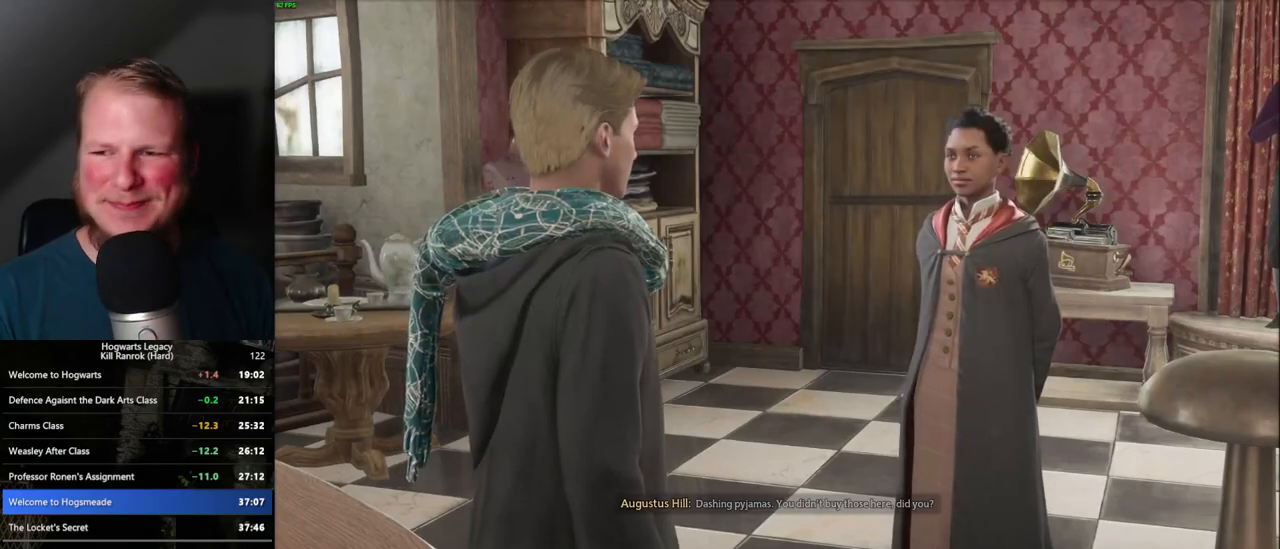
{"keys": [], "mouse": [], "events": [[67, "q", "down"], [83, "space", "down"], [133, "q", "up"], [150, "space", "up"], [217, "mouse_wheel", "down"], [233, "q", "down"], [250, "mouse_wheel", "up"], [250, "space", "down"], [267, "mouse_wheel", "down"], [300, "mouse_wheel", "up"], [300, "q", "up"], [300, "space", "up"], [317, "mouse_wheel", "down"], [383, "mouse_wheel", "up"], [383, "q", "down"], [400, "space", "down"], [467, "q", "up"], [467, "space", "up"]]}
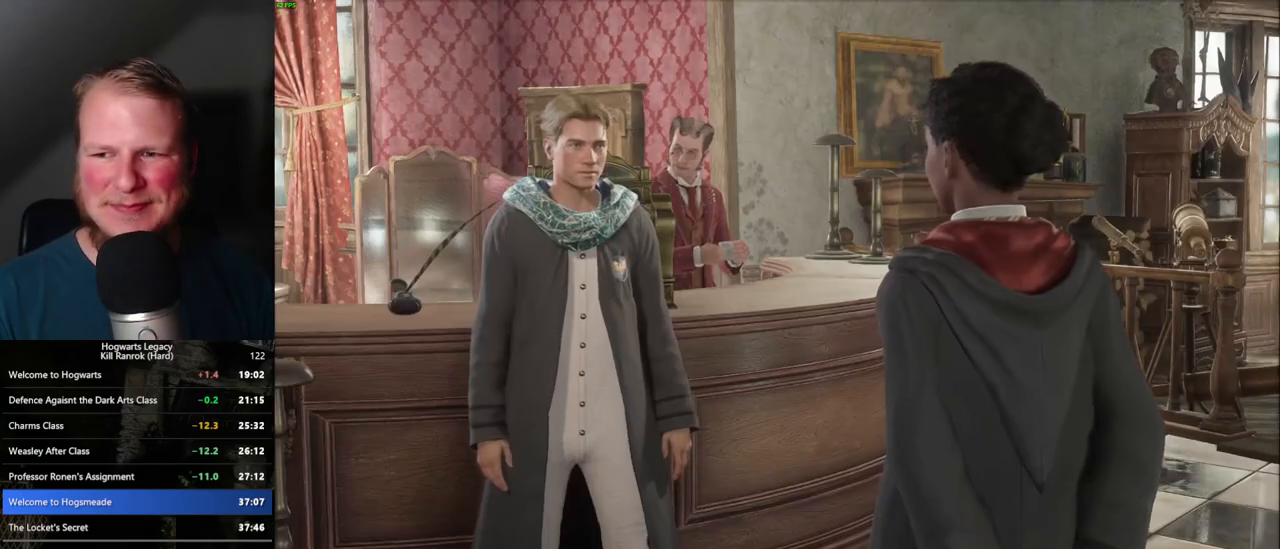
{"keys": ["q"], "mouse": [], "events": [[33, "q", "down"], [50, "space", "down"], [67, "mouse_wheel", "down"], [117, "q", "up"], [117, "space", "up"], [183, "mouse_wheel", "up"], [183, "q", "down"], [200, "space", "down"], [267, "q", "up"], [267, "space", "up"], [350, "q", "down"], [367, "space", "down"], [417, "q", "up"], [417, "space", "up"], [467, "mouse_wheel", "down"], [500, "mouse_wheel", "up"], [500, "q", "down"]]}
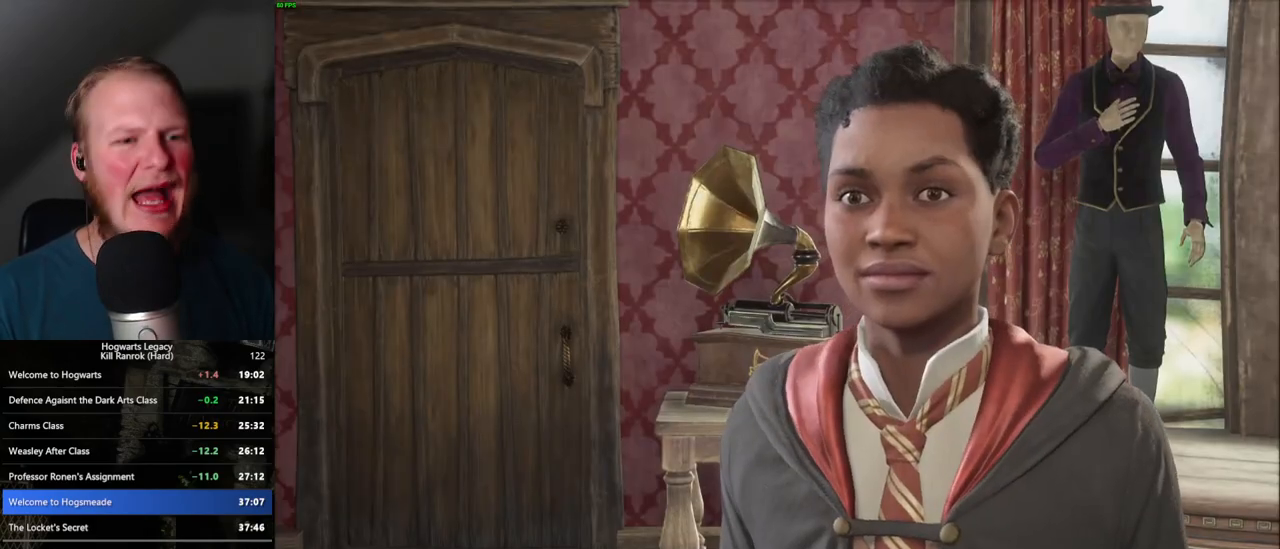
{"keys": ["w"], "mouse": [], "events": [[17, "space", "down"], [33, "mouse_wheel", "down"], [50, "mouse_wheel", "up"], [67, "mouse_wheel", "down"], [83, "q", "up"], [83, "space", "up"], [167, "mouse_wheel", "up"], [167, "q", "down"], [183, "space", "down"], [233, "q", "up"], [233, "space", "up"], [467, "w", "down"]]}
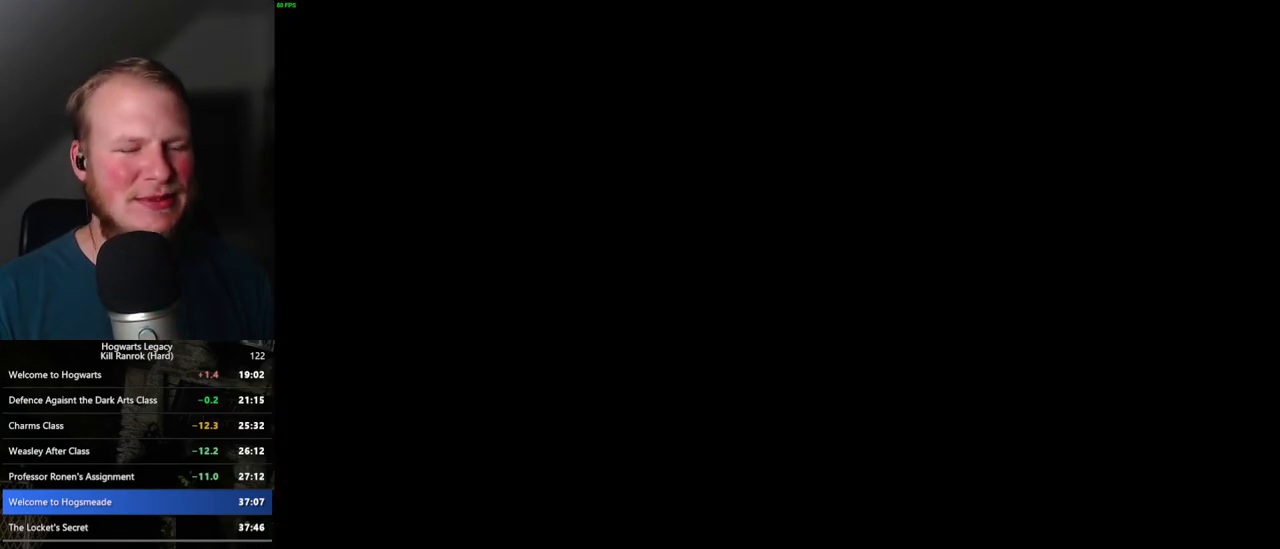
{"keys": ["a", "w"], "mouse": [], "events": [[117, "shift_l", "down"], [267, "shift_l", "up"], [483, "a", "down"]]}
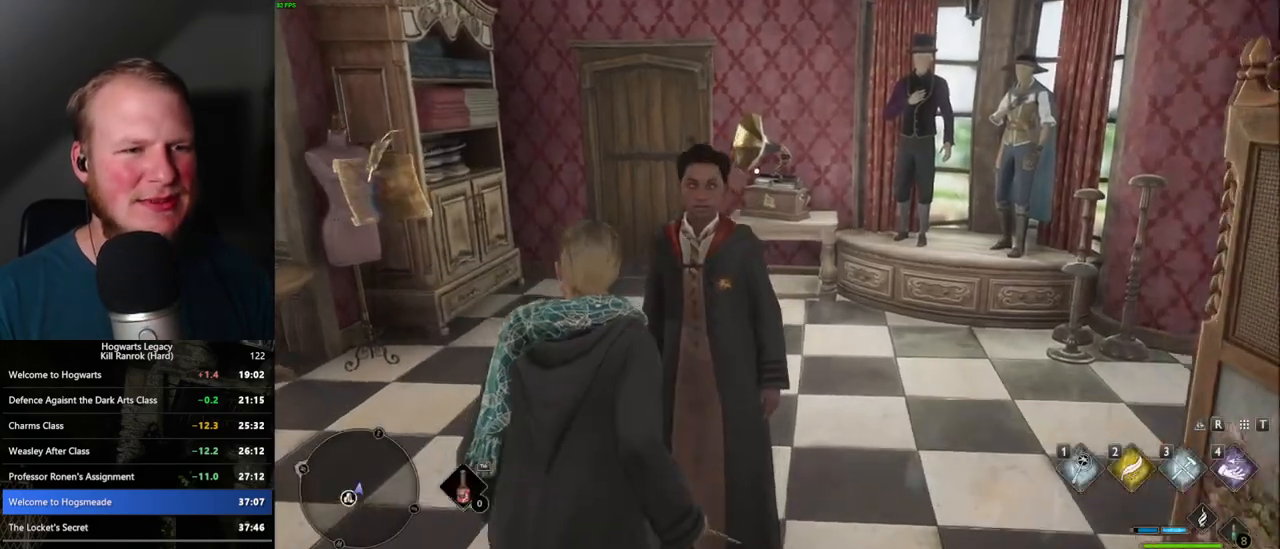
{"keys": ["w"], "mouse": [], "events": [[150, "a", "up"]]}